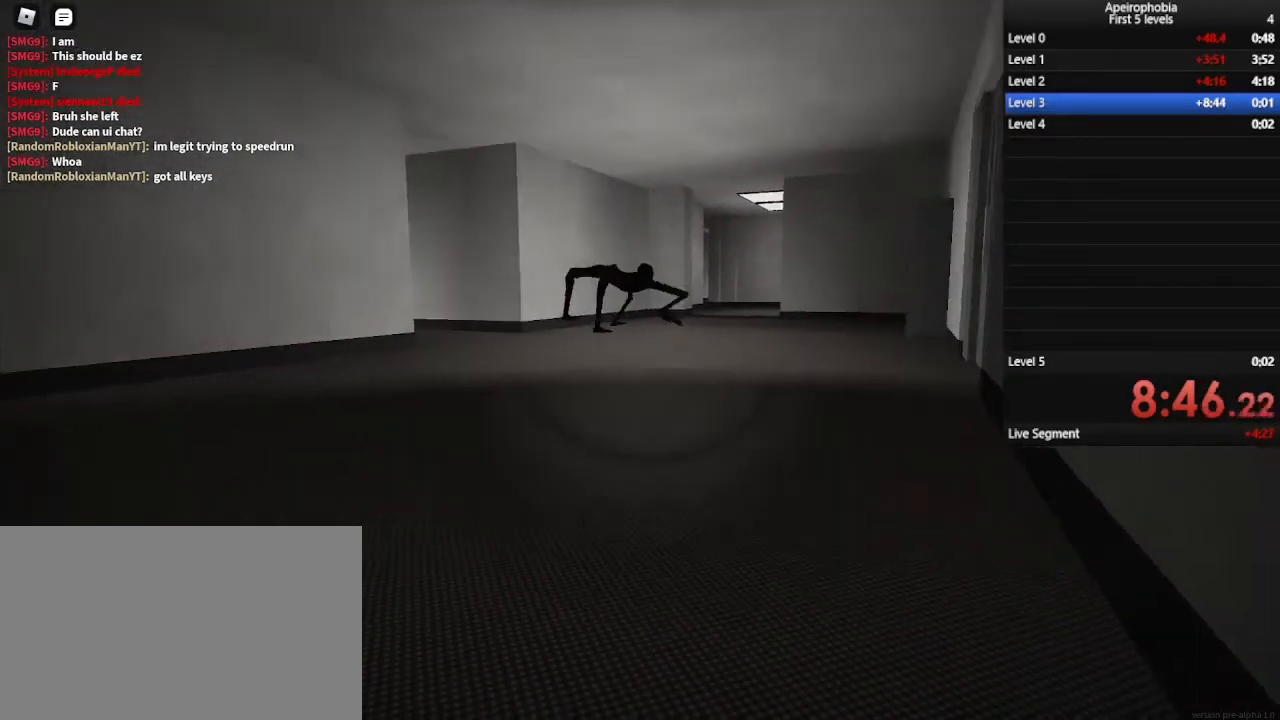
Gameplay with keyboard and mouse; each line is a JSON object with the keys and mouse buttons held at the frame after it. "events" lists presses ("down") and releases ("up") of "a", "c", "ctrl", "d", "e", "q", "s", "shift", "space", "w", "mouse_left", "mouse_wheel" and "mouse_right" between this image and that frame as [ms after this image, input, new state], when the widget could be followed in between. "mouse_left", "mouse_wheel", "mouse_right" = the "left", "wheel", "right" buttons of the "mouse" list. No other keys are recorded. "wheel" means that the mouse wheel is clicked or scrolled. Mouse movement is not recorded.
{"keys": ["ctrl", "w"], "mouse": [], "events": []}
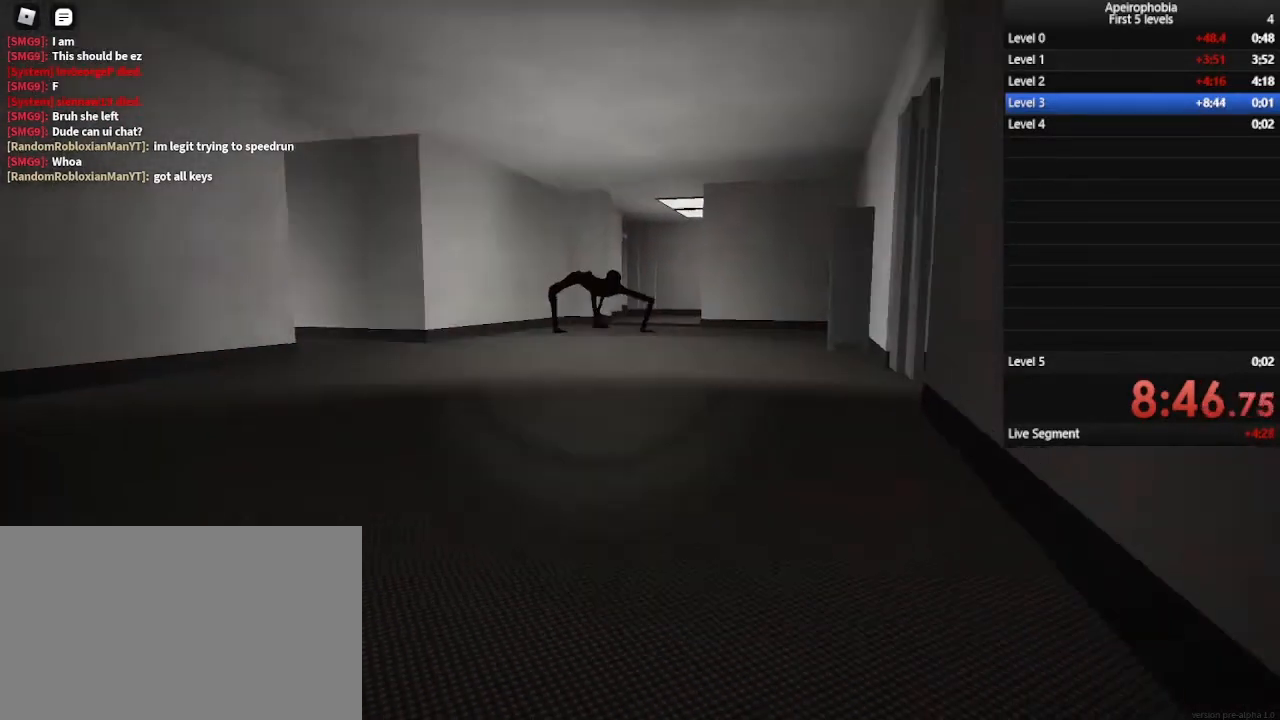
{"keys": ["ctrl", "w"], "mouse": [], "events": []}
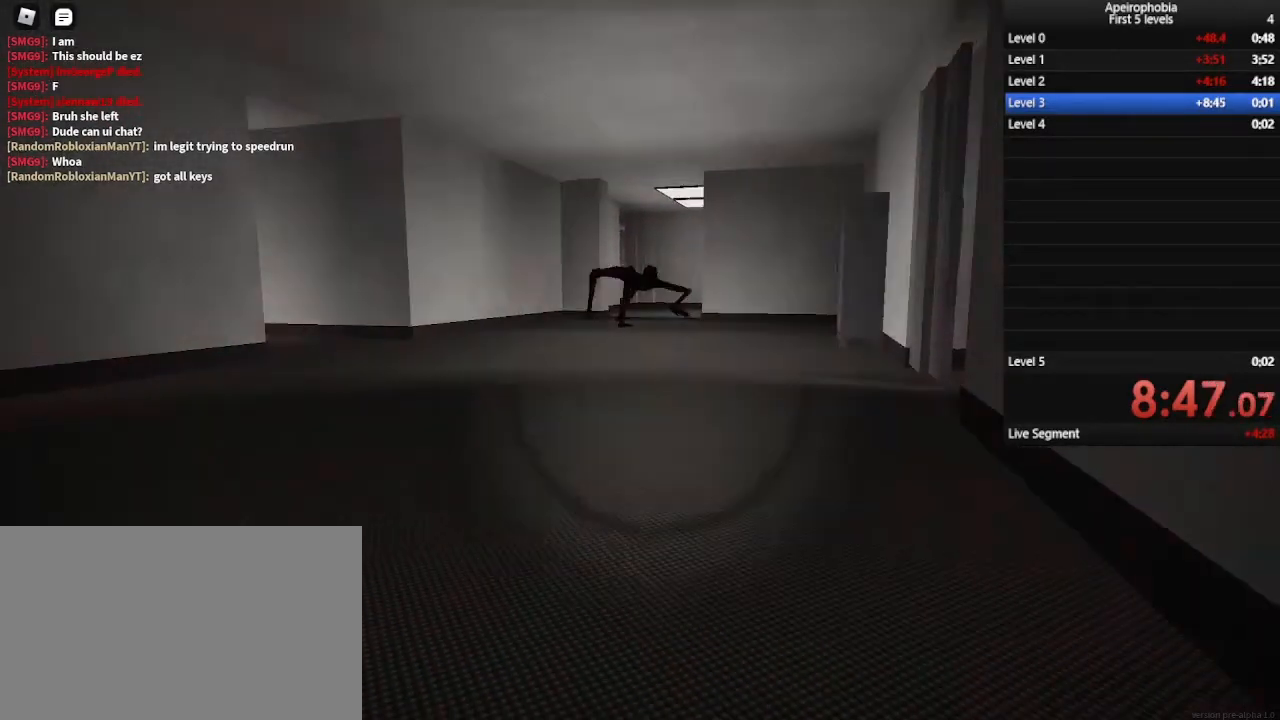
{"keys": ["ctrl", "w"], "mouse": [], "events": []}
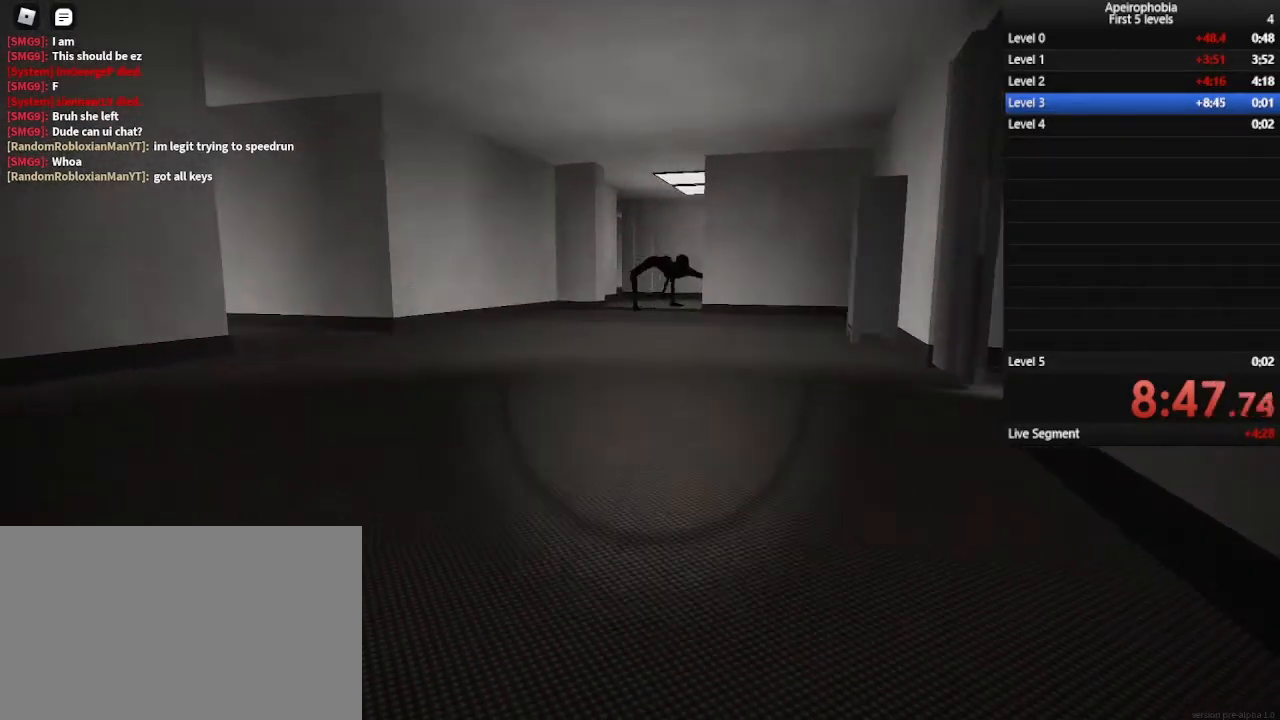
{"keys": ["ctrl", "w"], "mouse": [], "events": []}
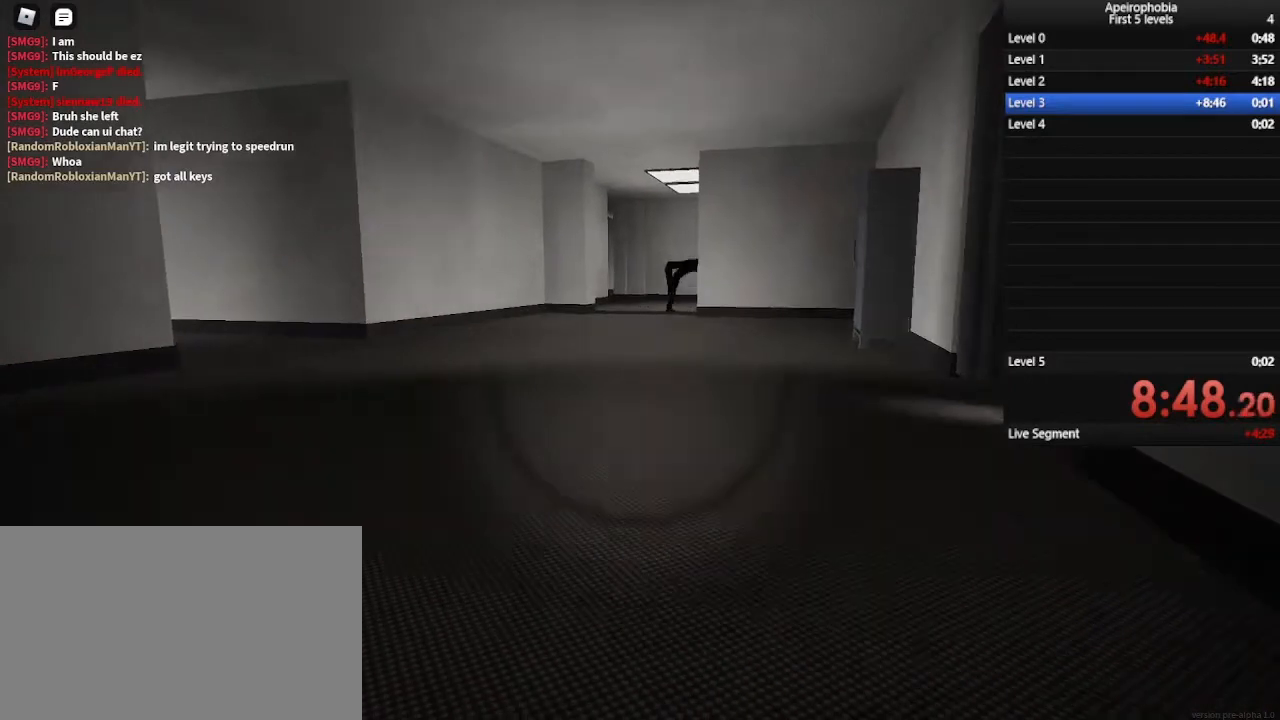
{"keys": ["a", "ctrl", "w"], "mouse": [], "events": [[300, "a", "down"]]}
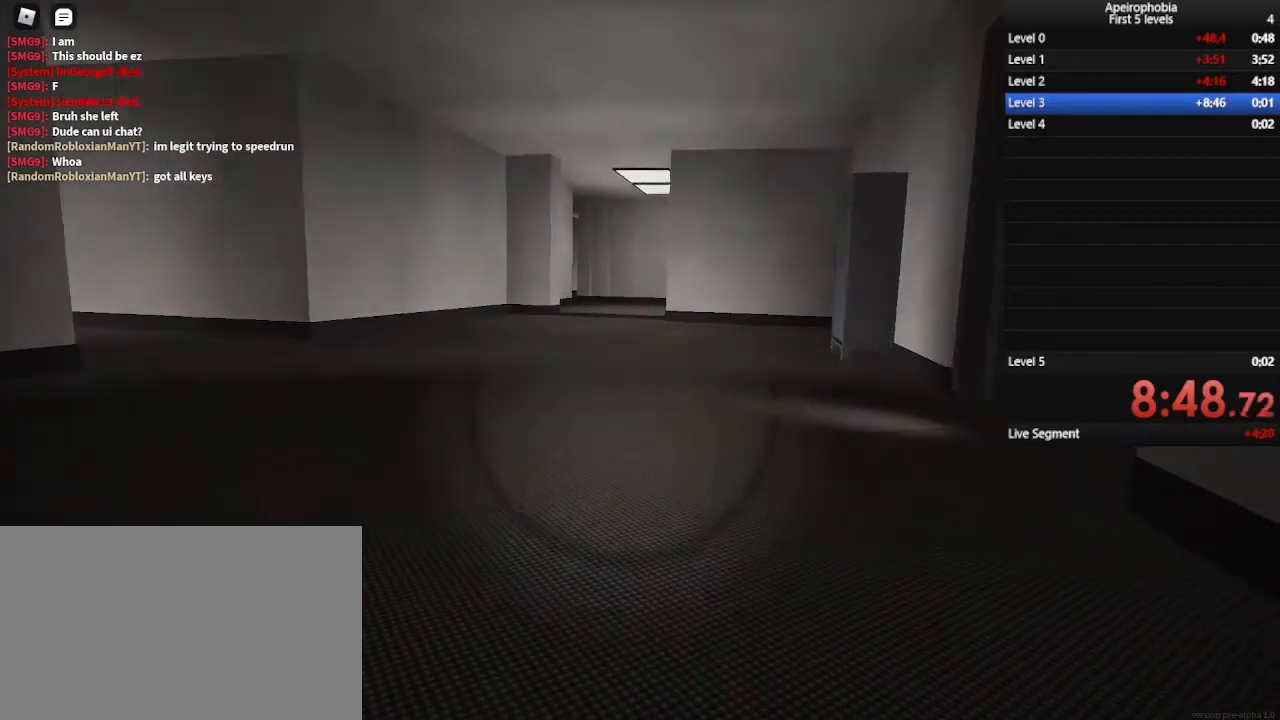
{"keys": ["a", "w"], "mouse": [], "events": [[100, "ctrl", "up"]]}
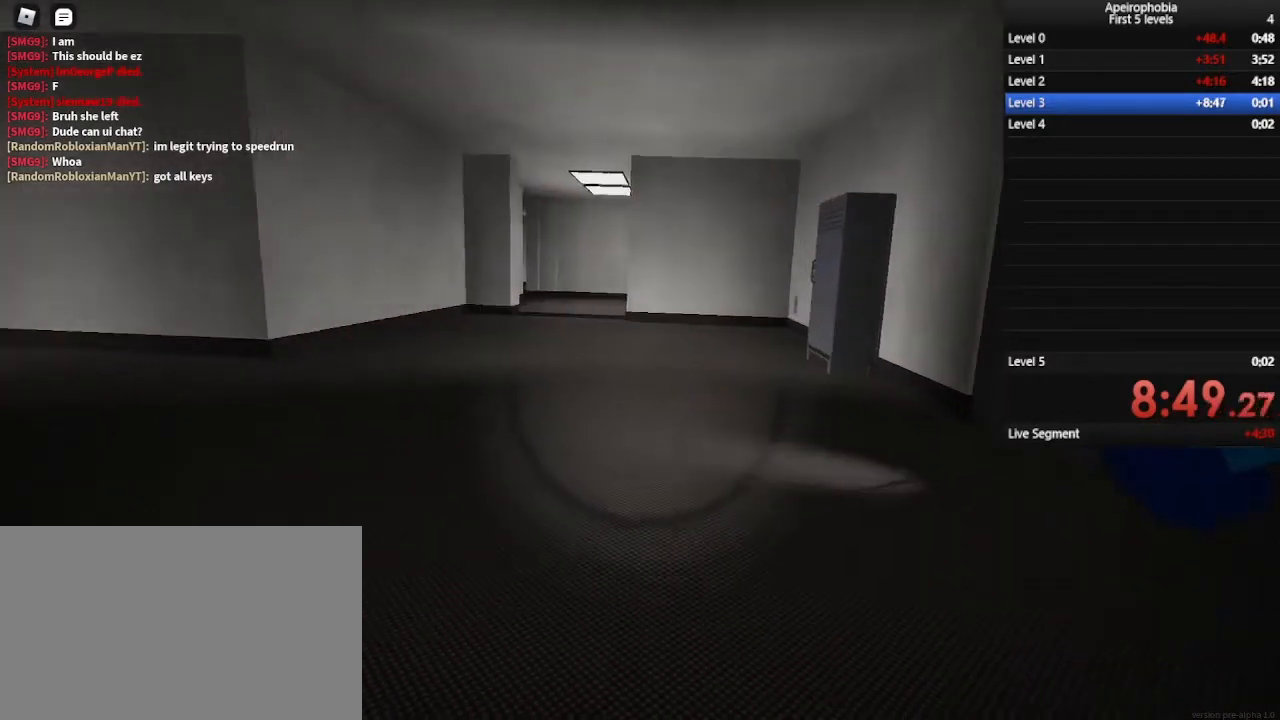
{"keys": ["a", "w"], "mouse": [], "events": [[167, "w", "up"], [300, "w", "down"]]}
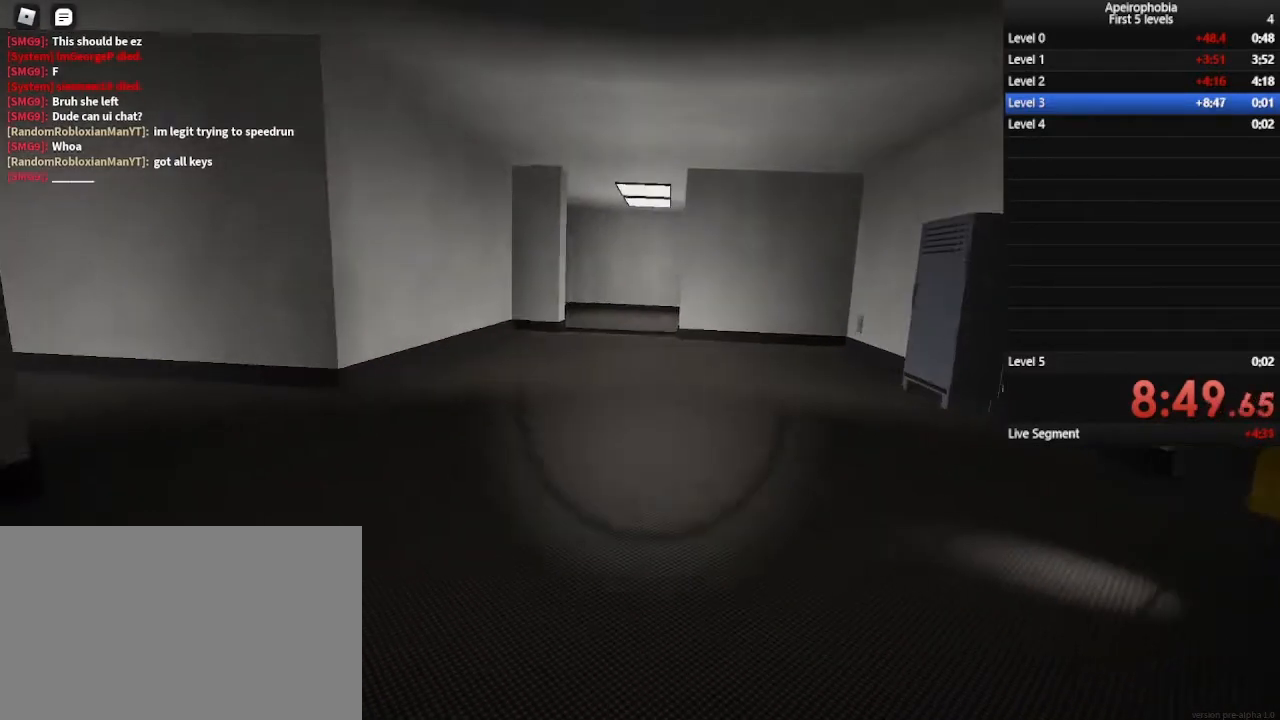
{"keys": ["a", "w"], "mouse": [], "events": []}
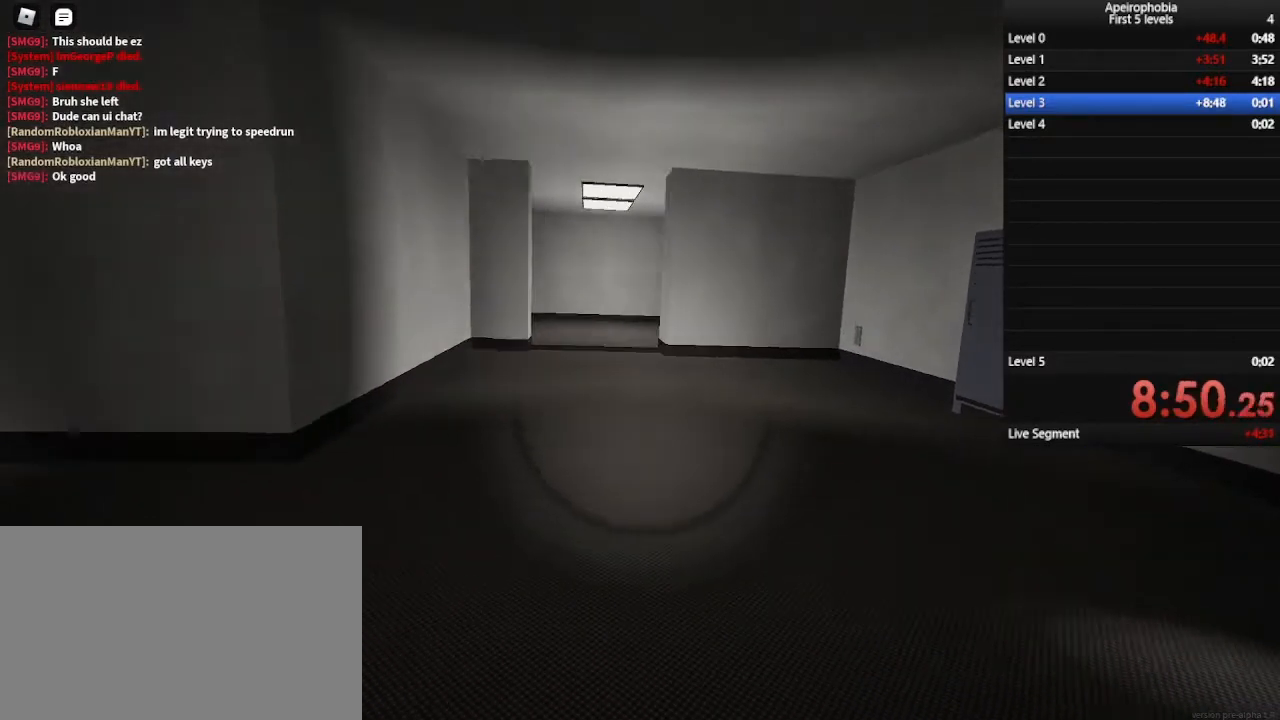
{"keys": ["a", "w"], "mouse": [], "events": []}
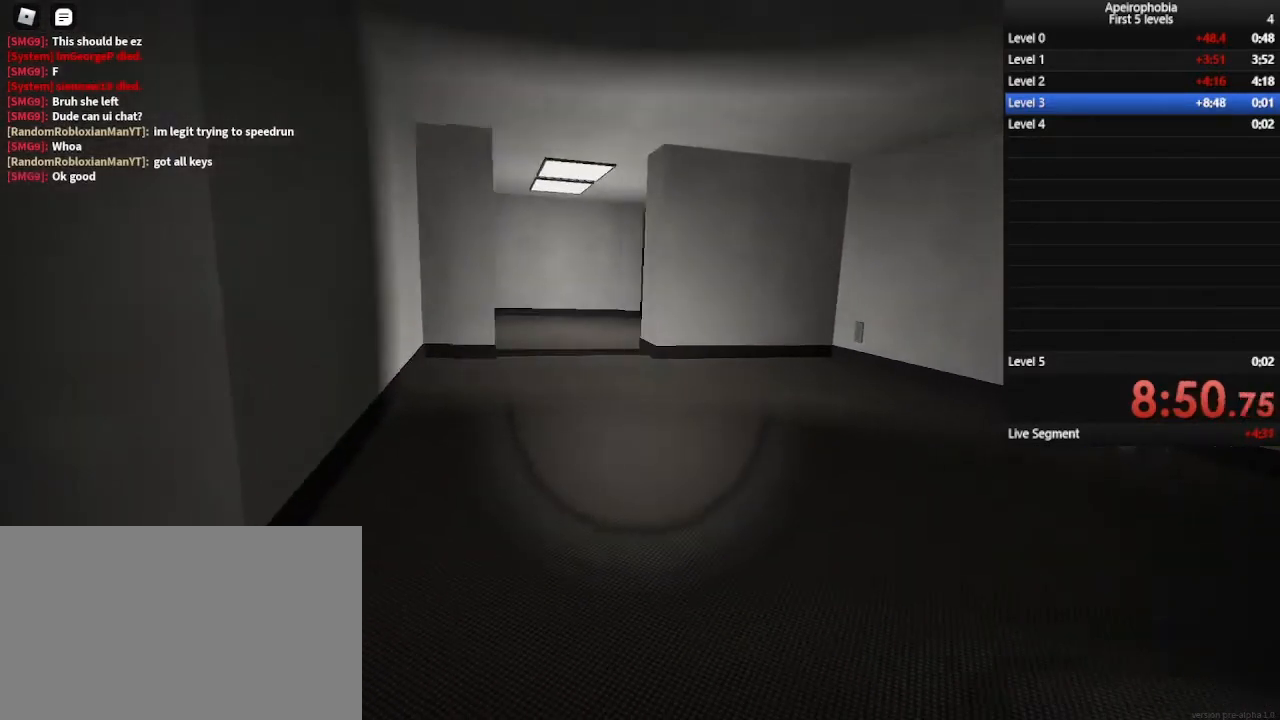
{"keys": ["a", "w"], "mouse": [], "events": [[167, "a", "up"], [467, "a", "down"]]}
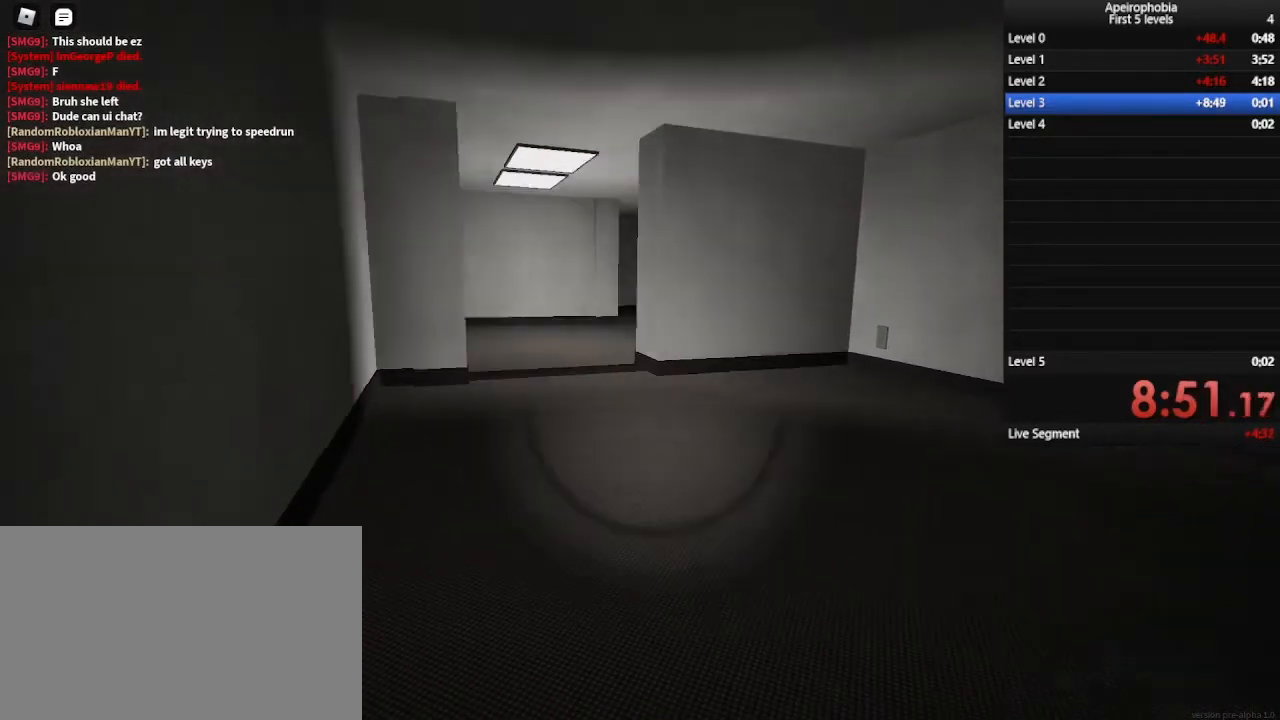
{"keys": ["a", "w"], "mouse": [], "events": []}
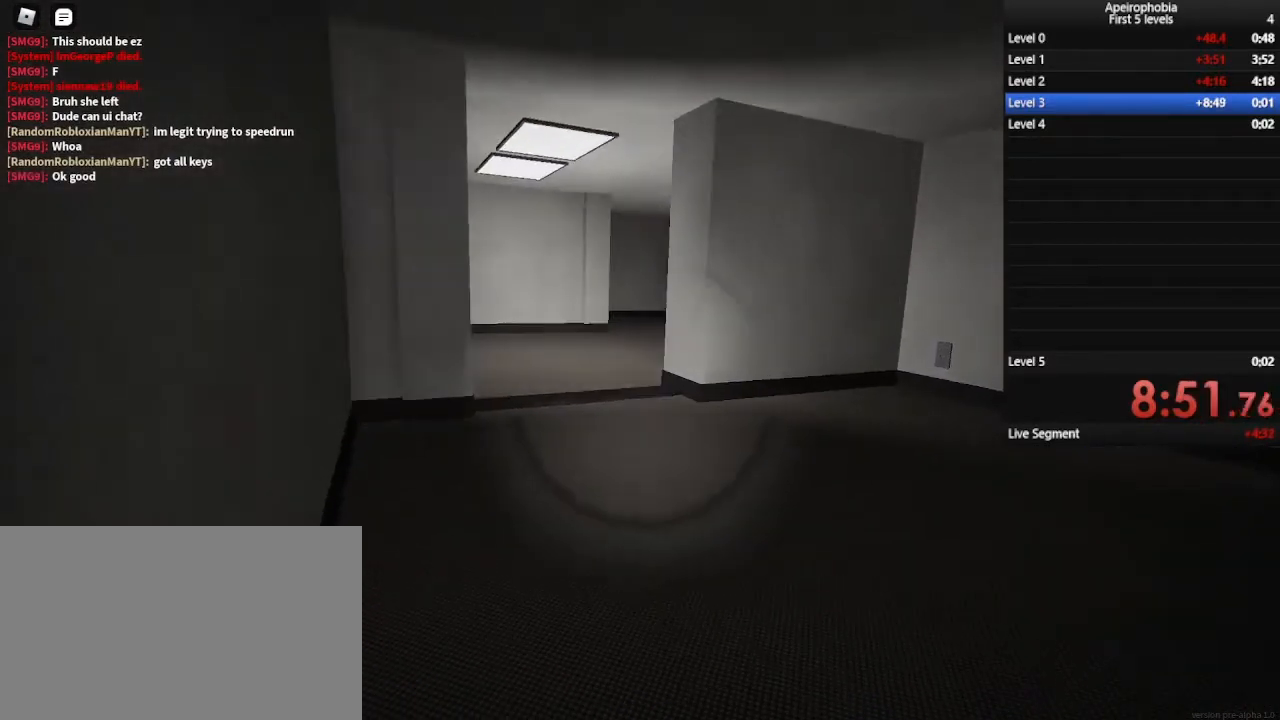
{"keys": ["a", "w"], "mouse": [], "events": []}
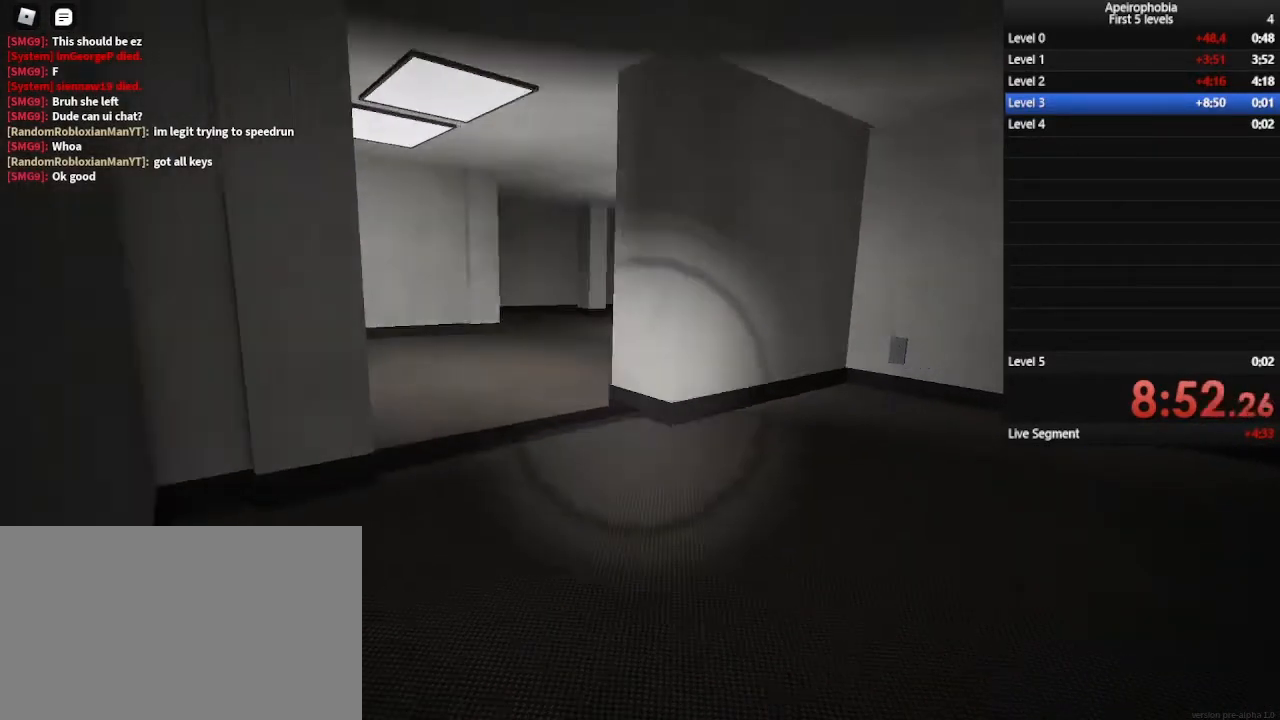
{"keys": ["a", "ctrl", "w"], "mouse": [], "events": [[467, "ctrl", "down"]]}
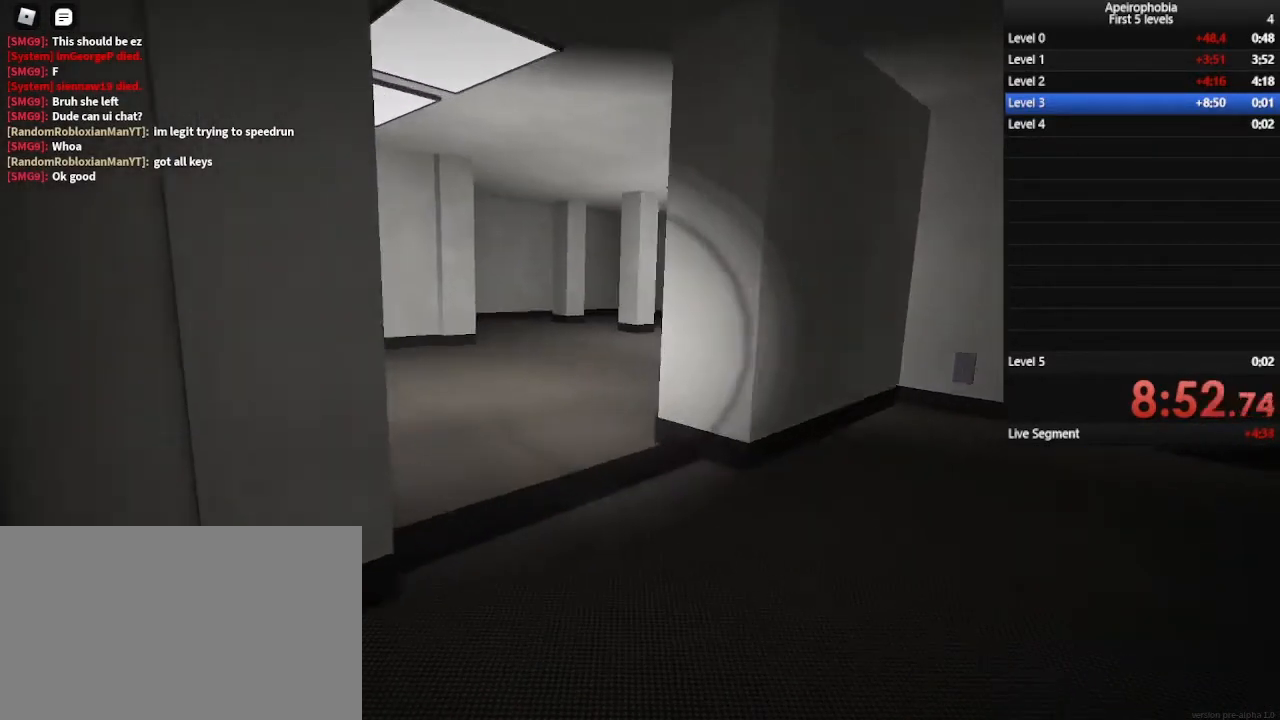
{"keys": ["a", "ctrl", "w"], "mouse": [], "events": []}
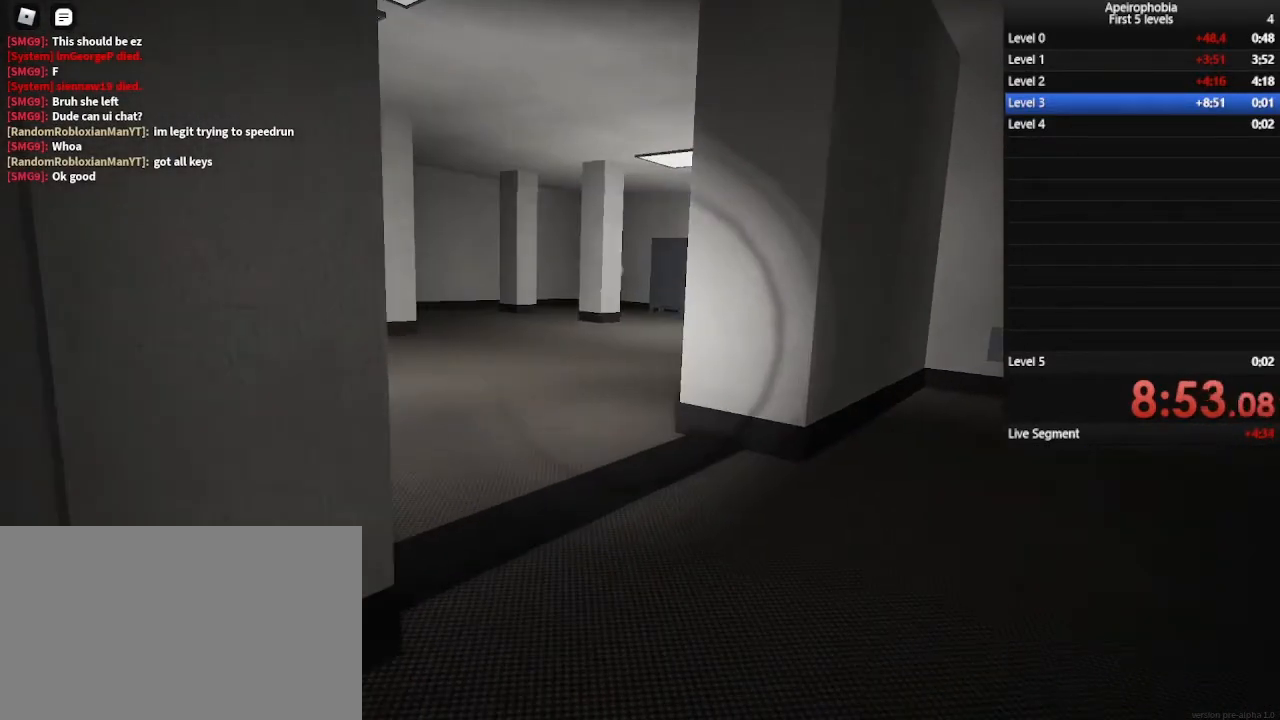
{"keys": ["ctrl", "w"], "mouse": [], "events": [[33, "a", "up"]]}
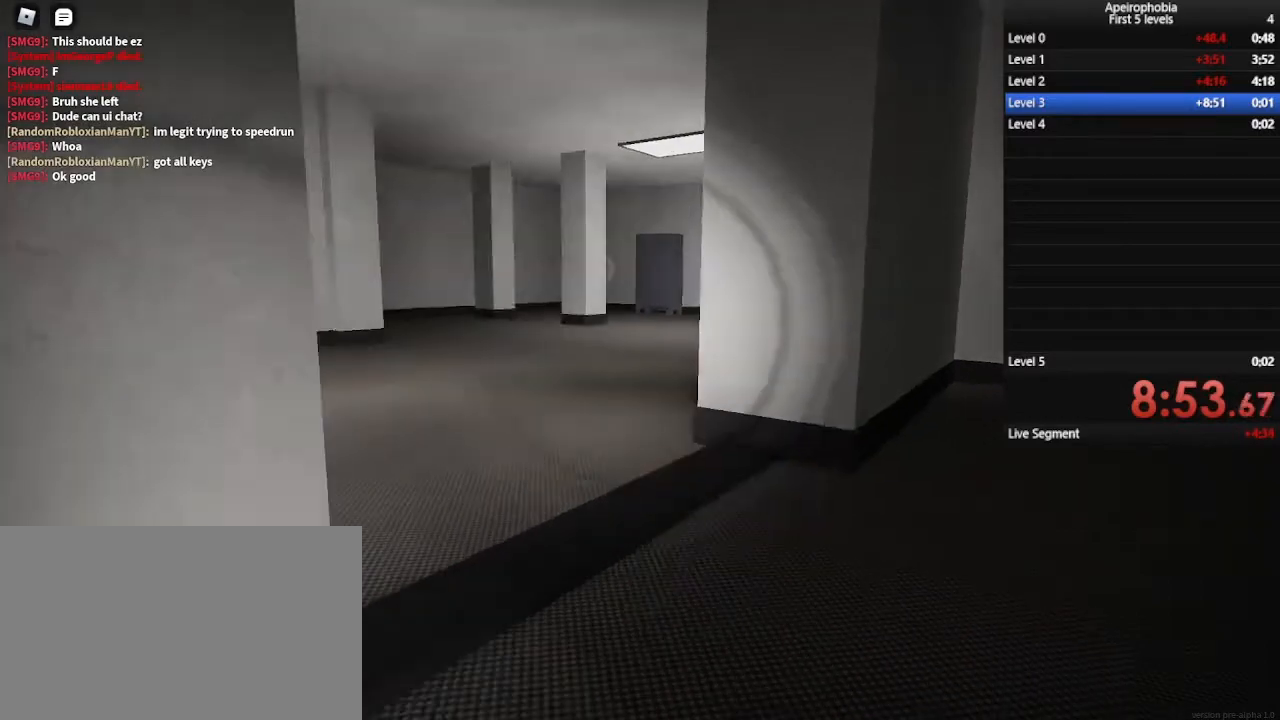
{"keys": ["ctrl", "w"], "mouse": [], "events": [[67, "a", "down"], [100, "a", "up"]]}
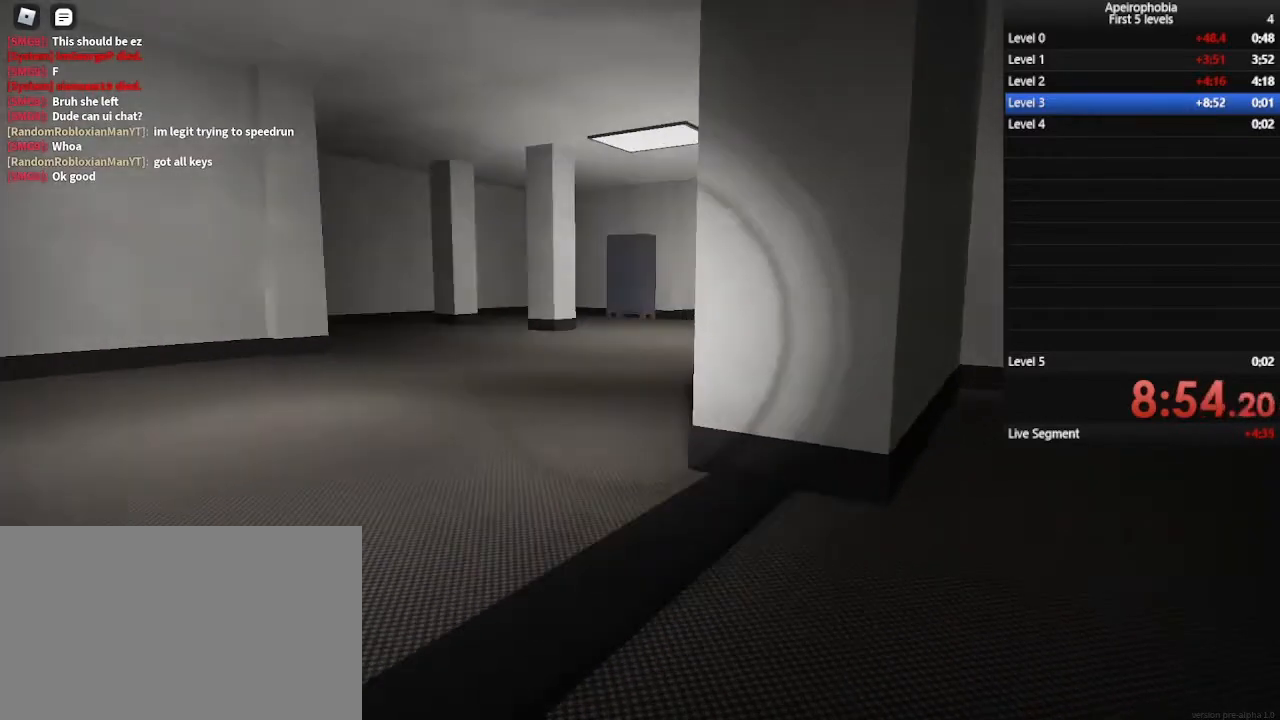
{"keys": ["a", "ctrl", "w"], "mouse": [], "events": [[100, "a", "down"]]}
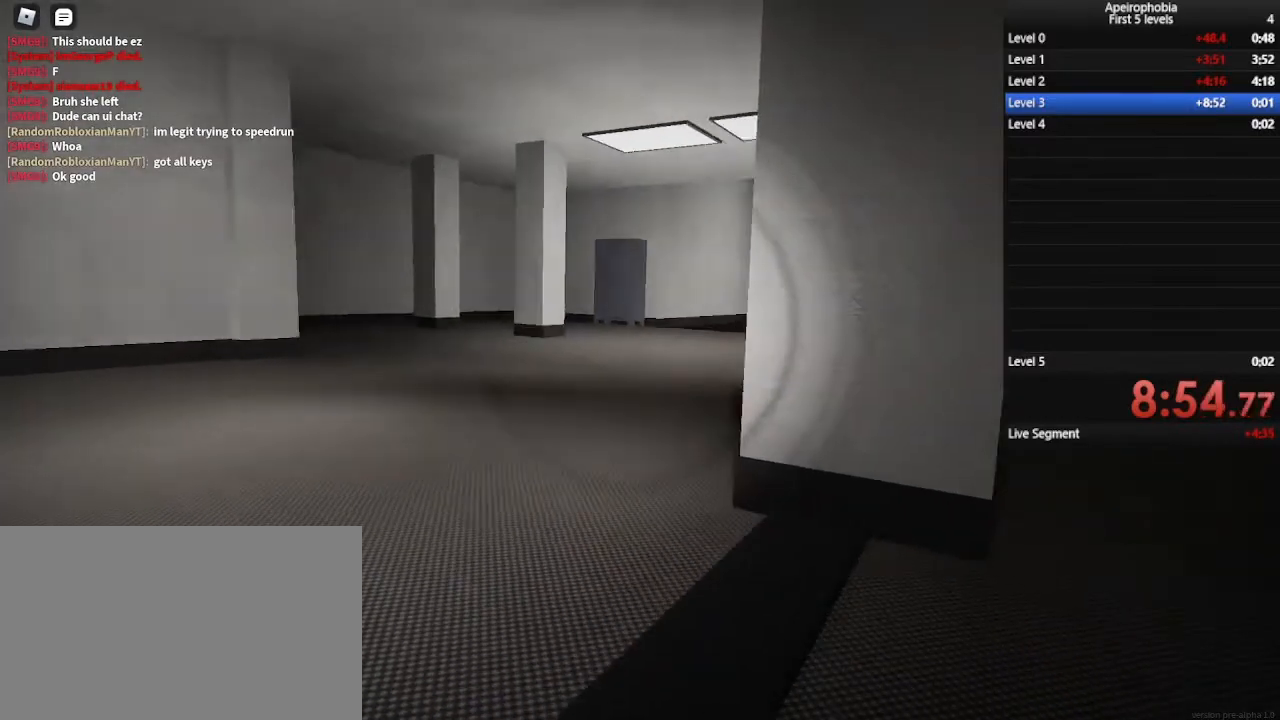
{"keys": ["a", "ctrl"], "mouse": [], "events": [[233, "w", "up"]]}
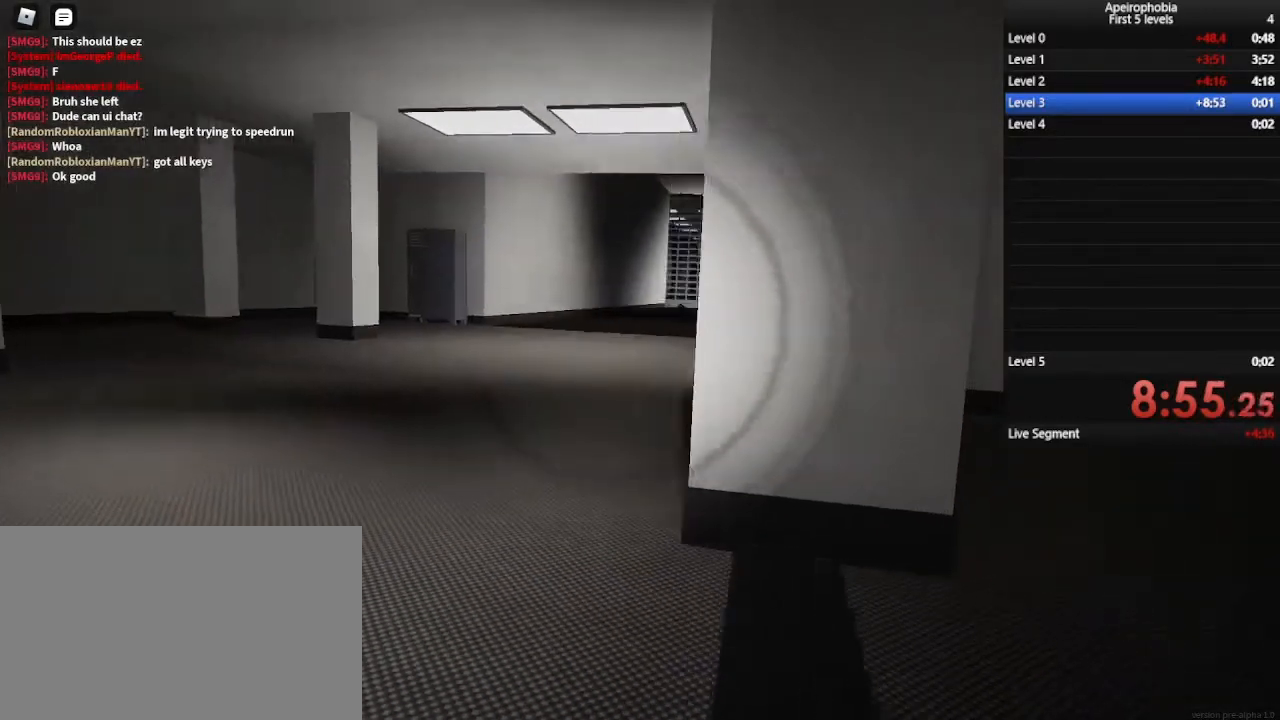
{"keys": ["a", "ctrl"], "mouse": [], "events": []}
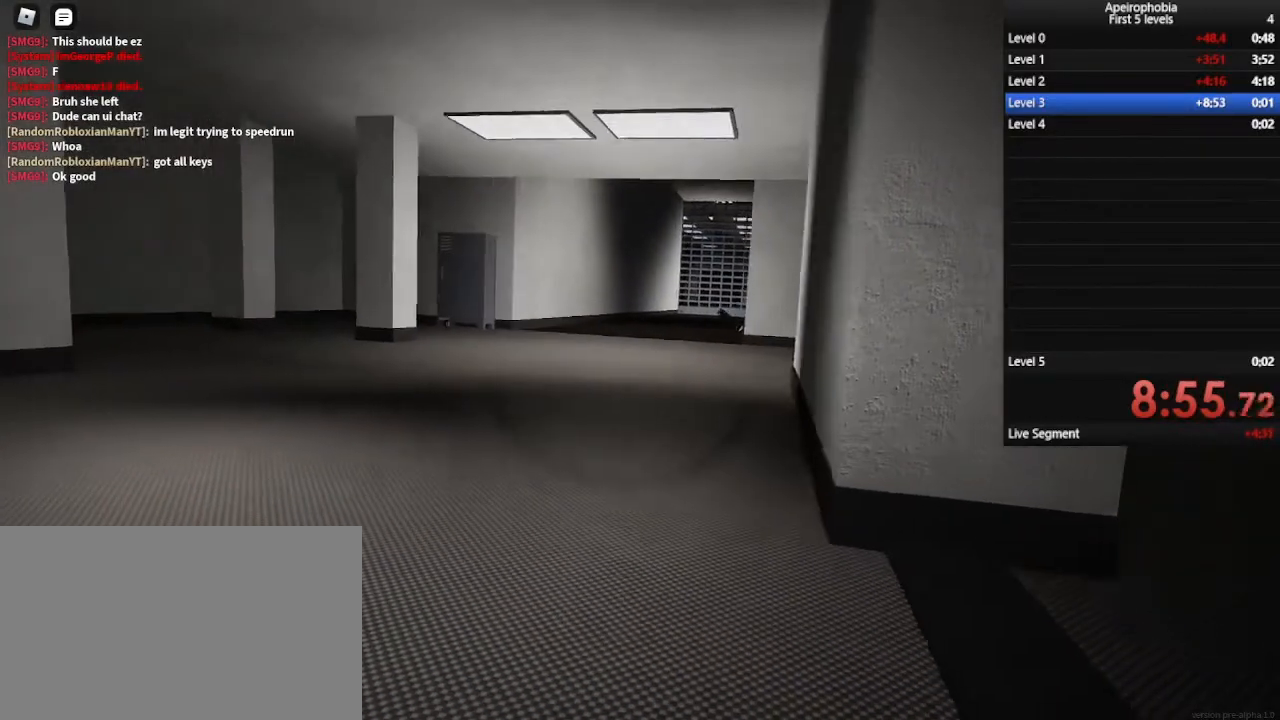
{"keys": ["a", "ctrl", "w"], "mouse": [], "events": [[267, "w", "down"]]}
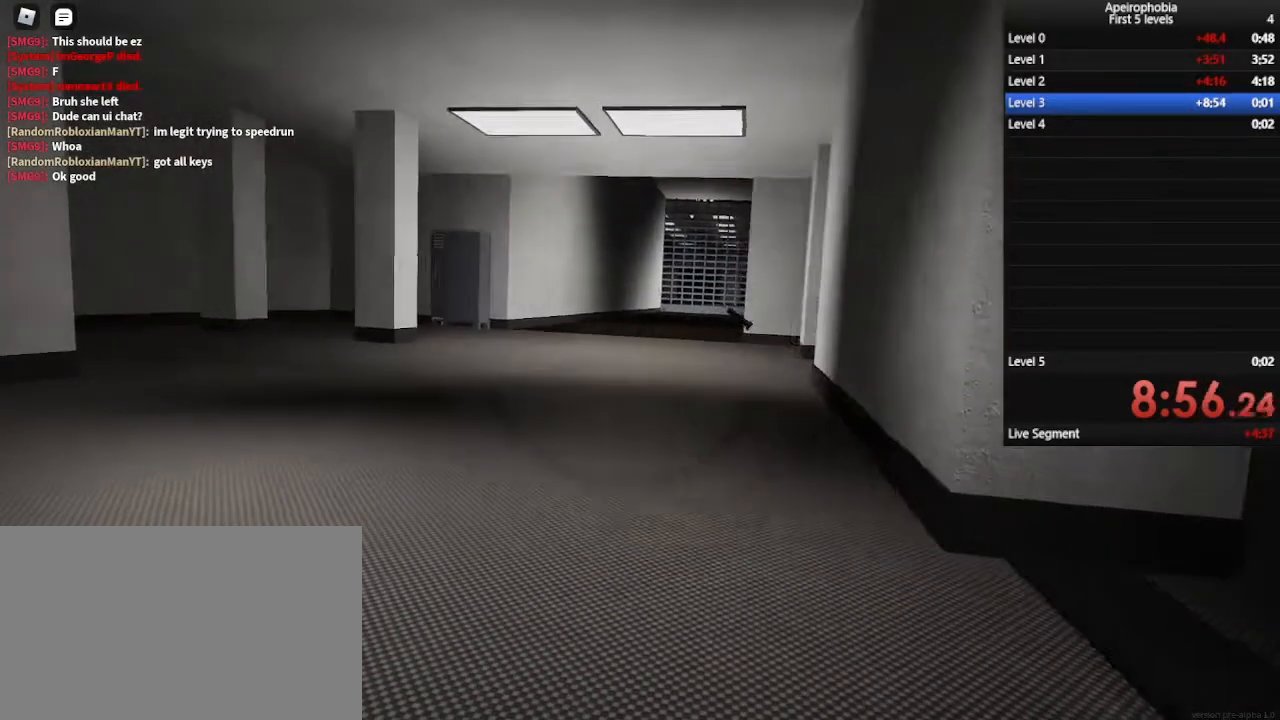
{"keys": ["a", "w"], "mouse": [], "events": [[400, "ctrl", "up"]]}
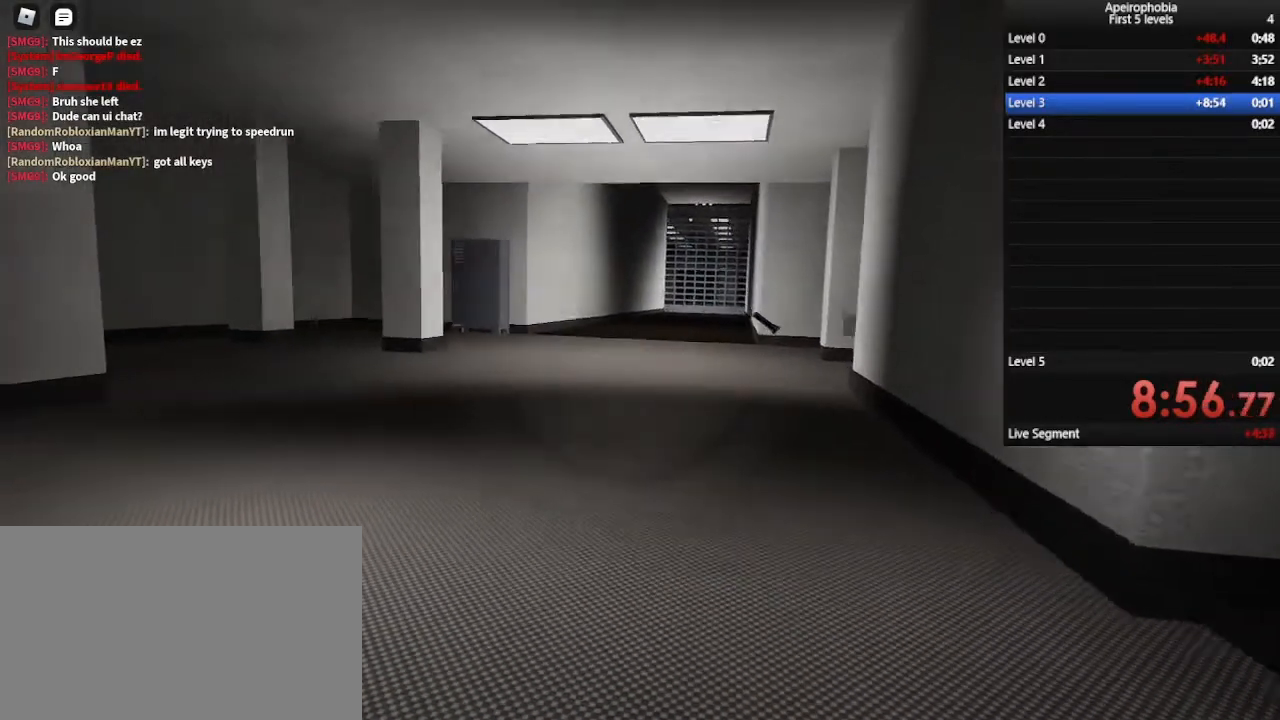
{"keys": ["a", "w"], "mouse": [], "events": []}
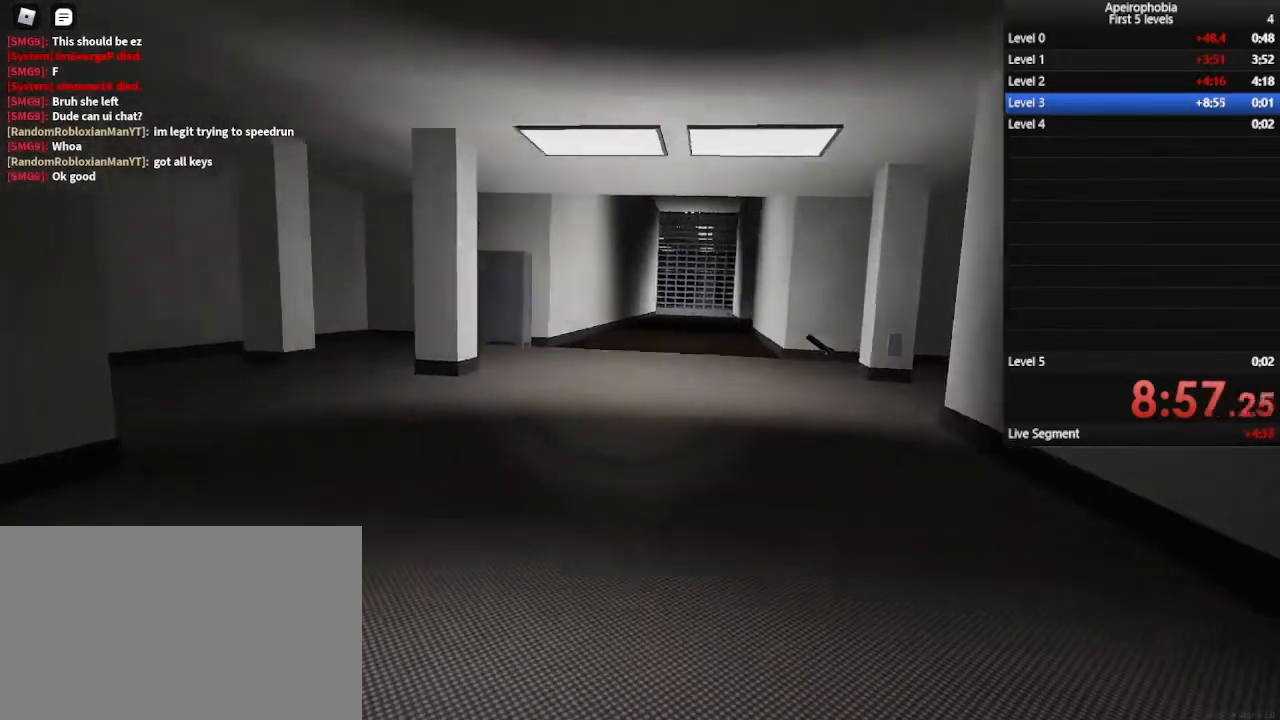
{"keys": ["a", "w"], "mouse": [], "events": []}
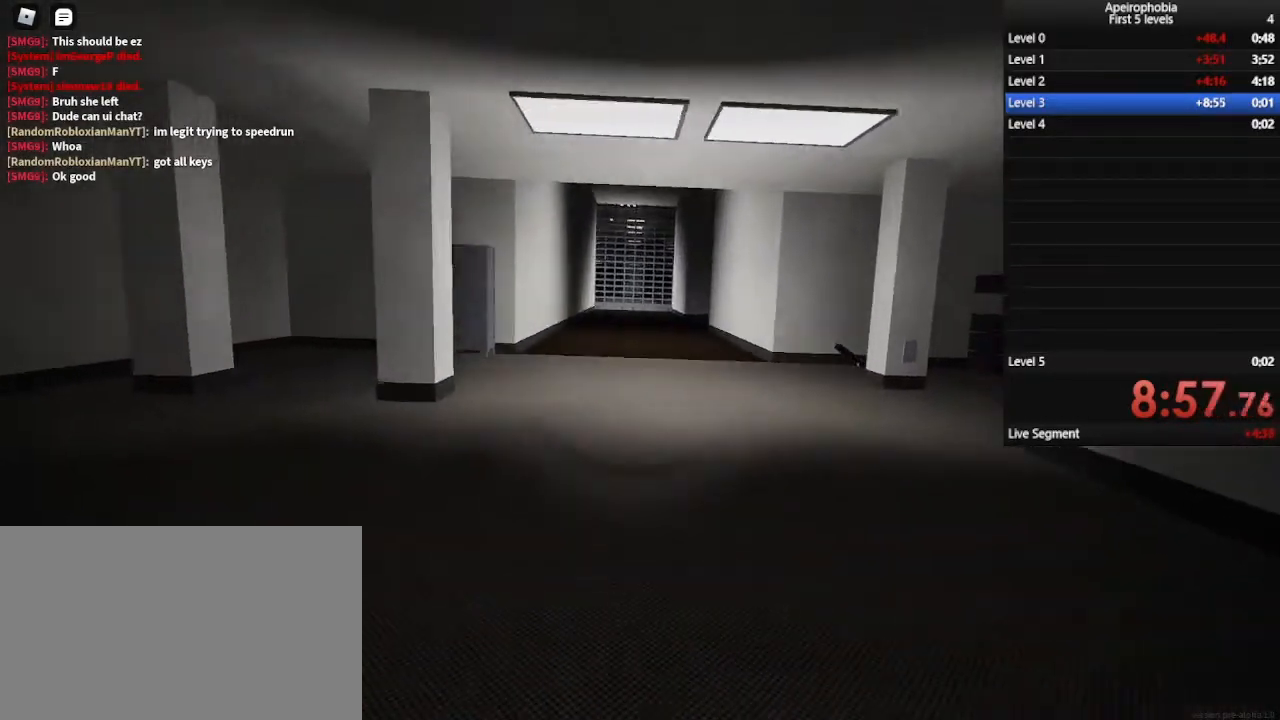
{"keys": ["a", "w"], "mouse": [], "events": []}
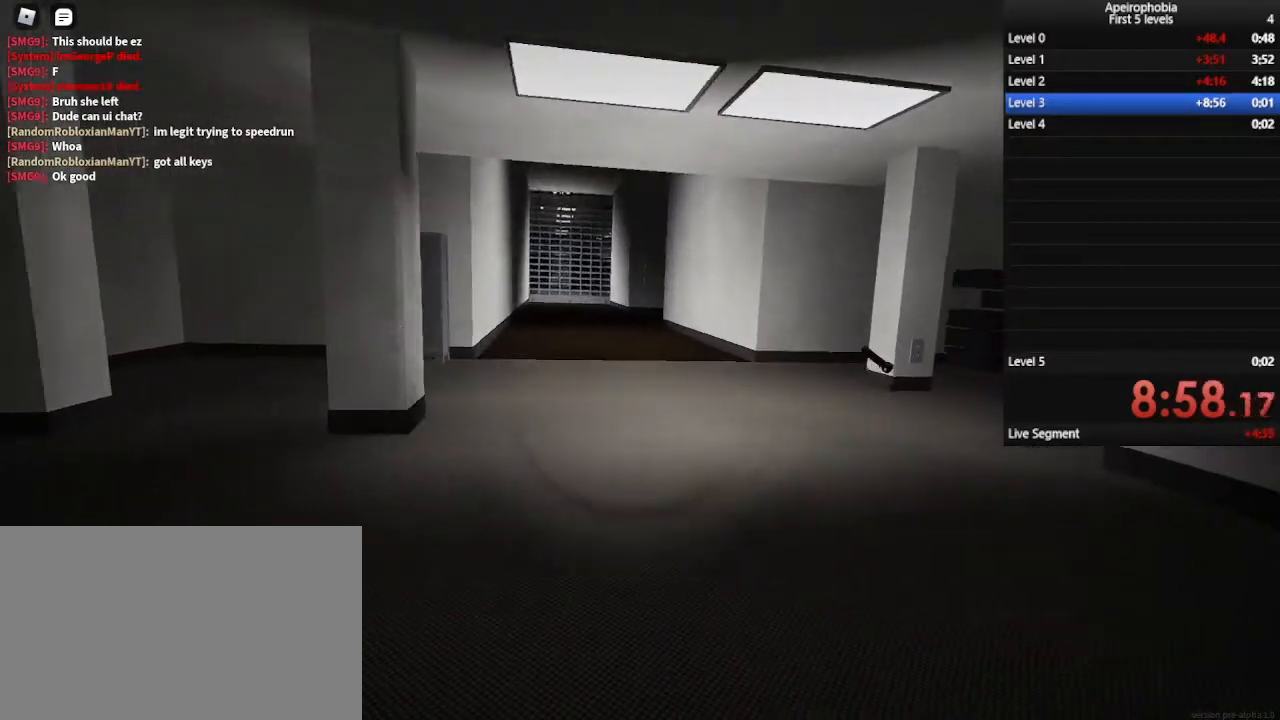
{"keys": ["w"], "mouse": [], "events": [[367, "a", "up"]]}
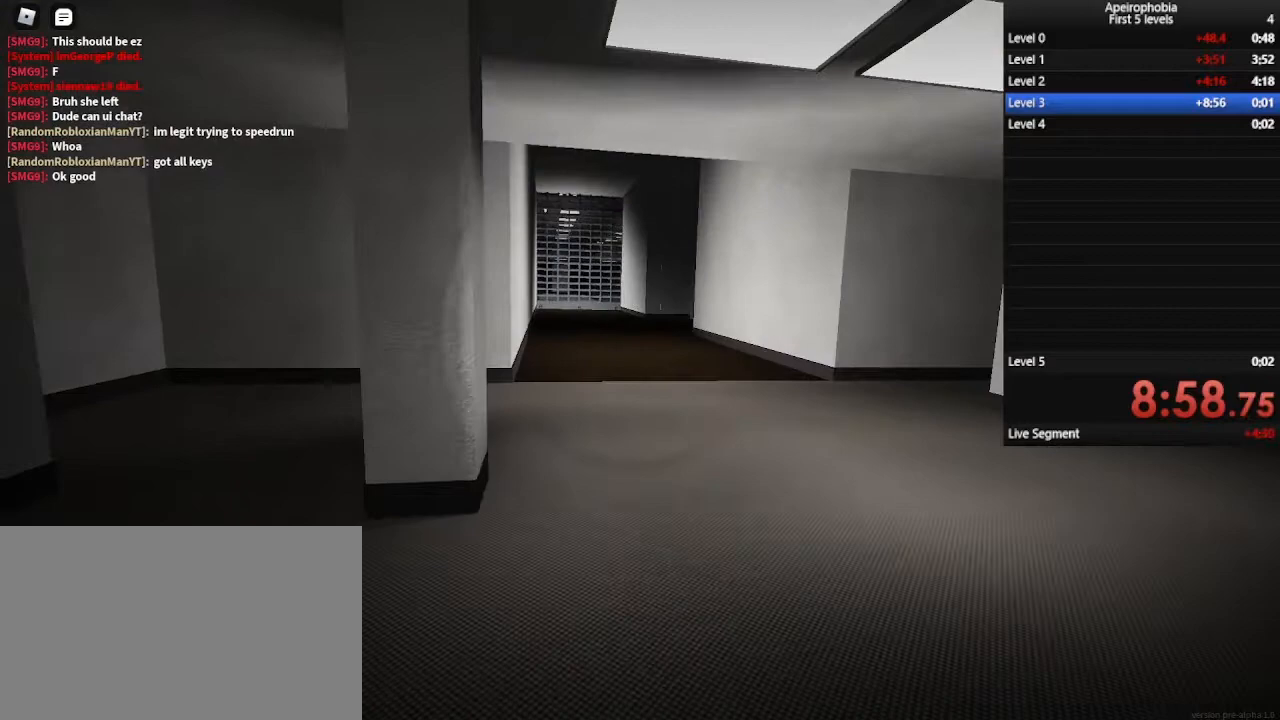
{"keys": ["w"], "mouse": [], "events": []}
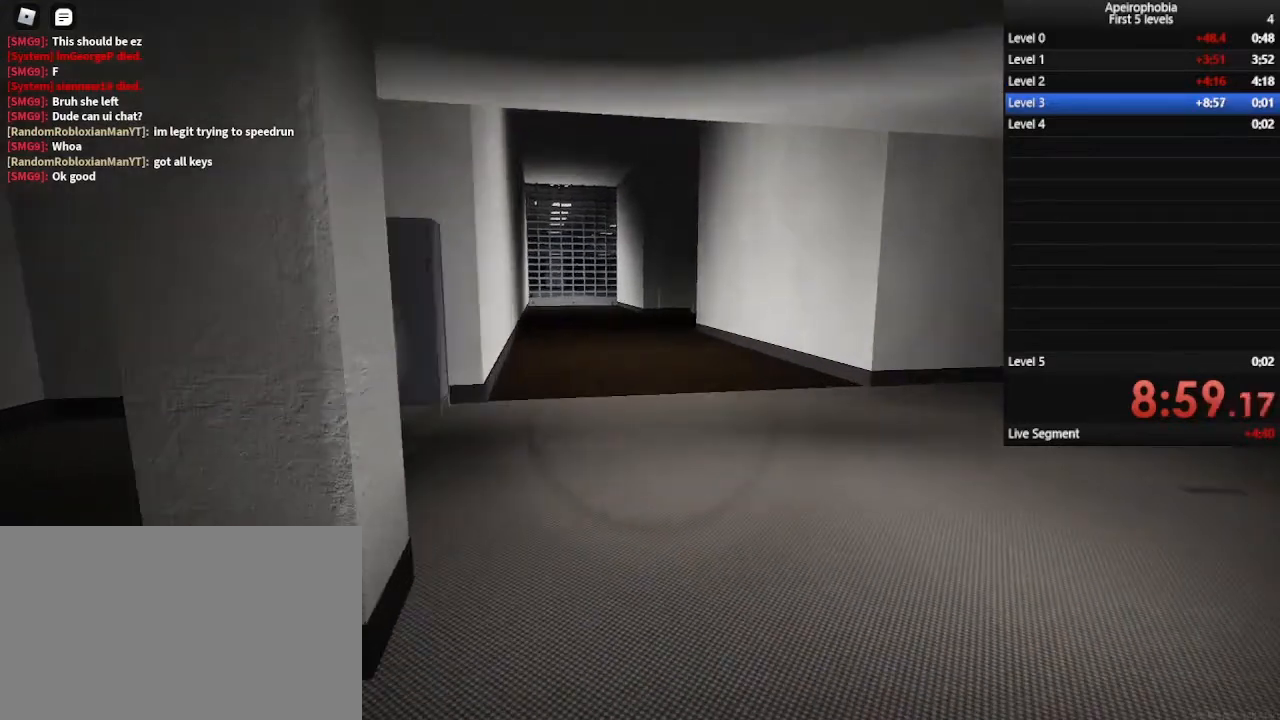
{"keys": ["a", "w"], "mouse": [], "events": [[33, "a", "down"], [200, "a", "up"], [467, "a", "down"]]}
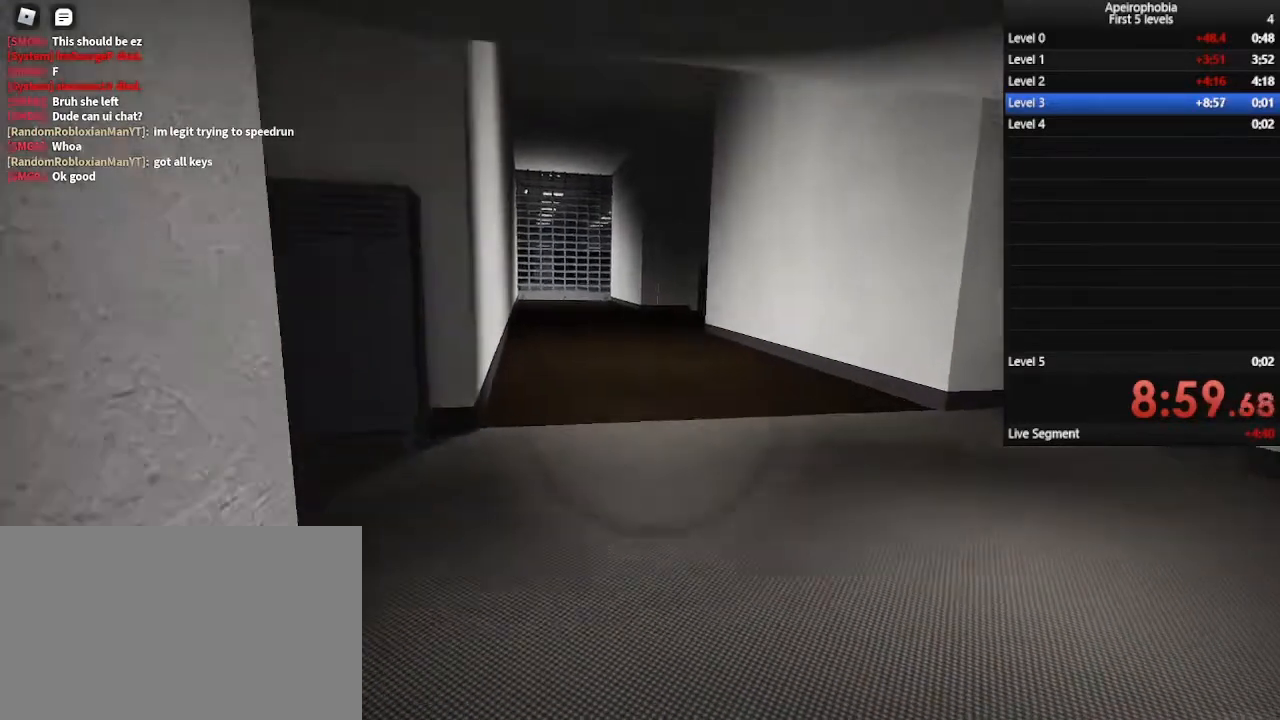
{"keys": ["a", "w"], "mouse": [], "events": [[133, "a", "up"], [367, "a", "down"]]}
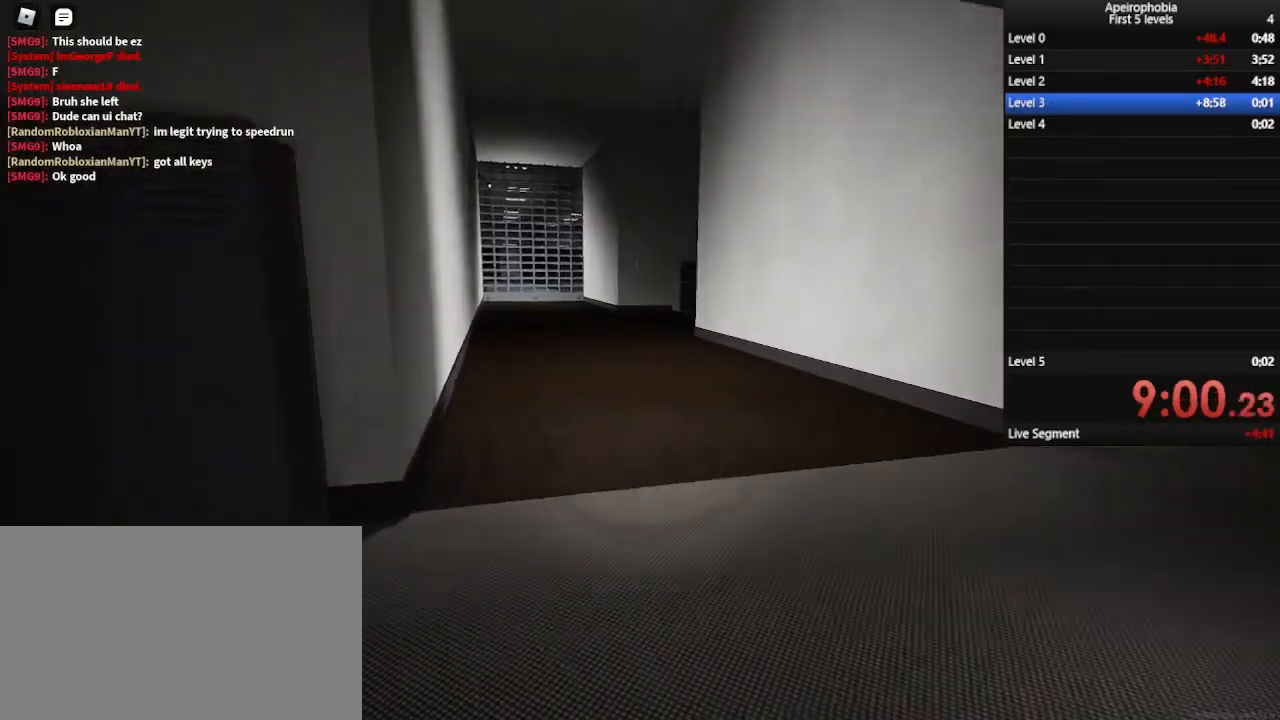
{"keys": ["w"], "mouse": [], "events": [[33, "a", "up"]]}
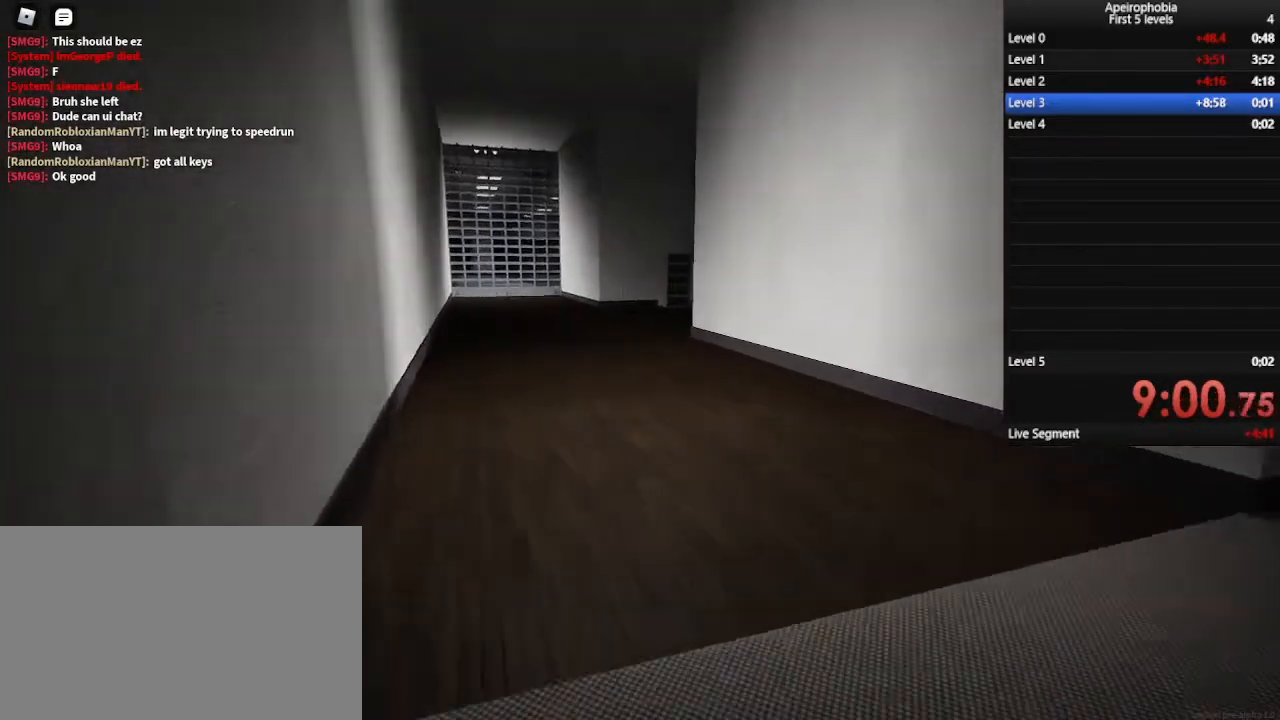
{"keys": ["a", "w"], "mouse": [], "events": [[133, "a", "down"]]}